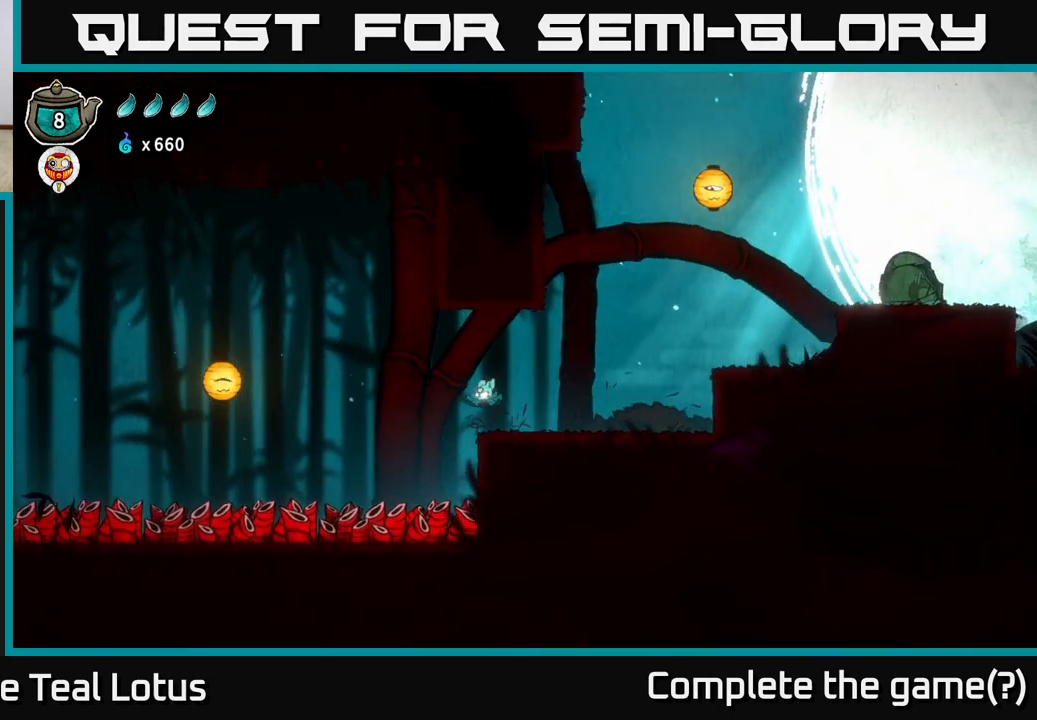
Gameplay with a controller (Xbox layout); each line is a JSON object with the inputs held at the frame after it. "events" lists button and stick changes between this image and that frame as [ms after this image, input, new state], when the widget could be followed in between.
{"buttons": ["X"], "left_stick": "left", "right_stick": "center", "events": [[100, "R2", "down"], [150, "A", "up"], [367, "X", "down"], [417, "R2", "up"]]}
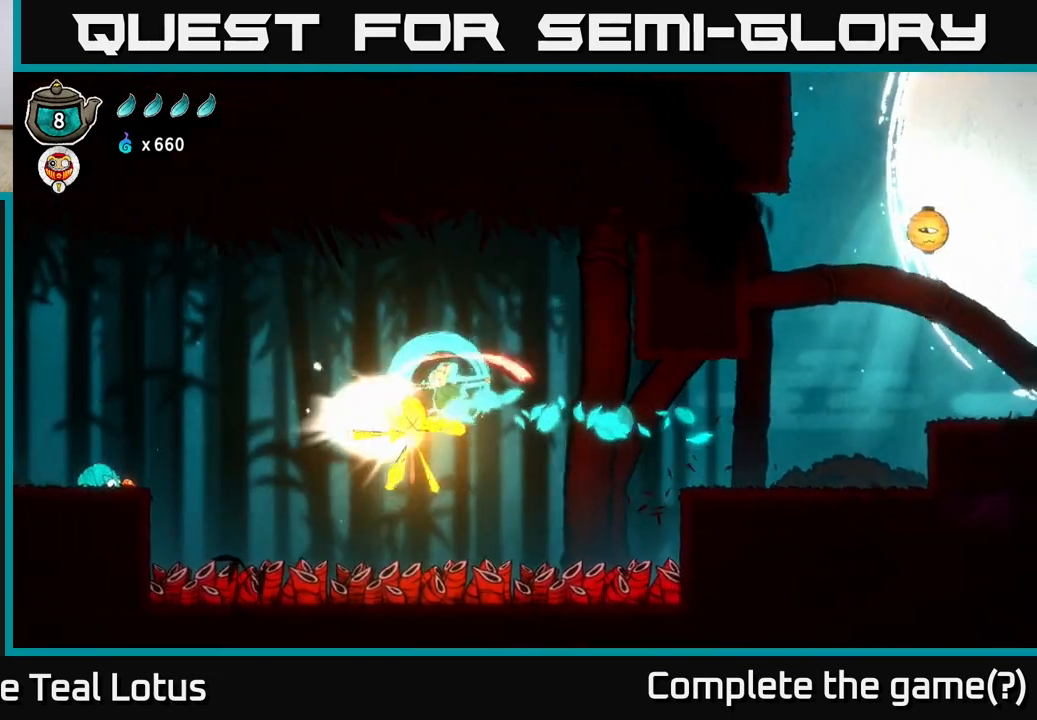
{"buttons": ["A"], "left_stick": "left", "right_stick": "center", "events": [[167, "X", "up"], [217, "A", "down"]]}
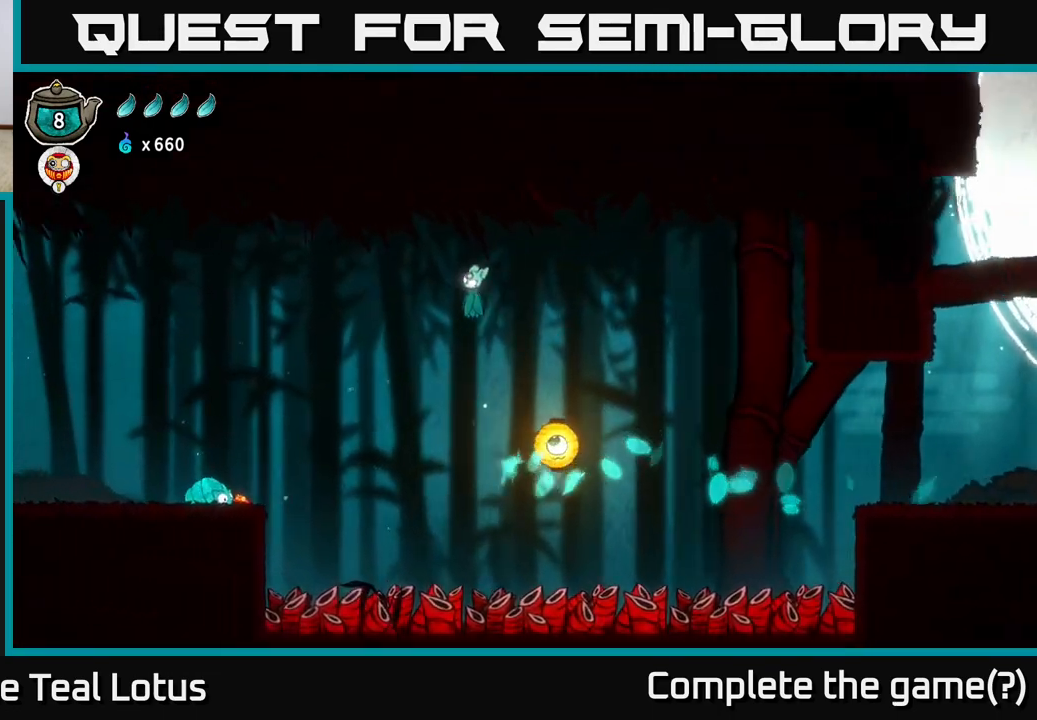
{"buttons": ["A", "X"], "left_stick": "left", "right_stick": "center", "events": [[467, "X", "down"]]}
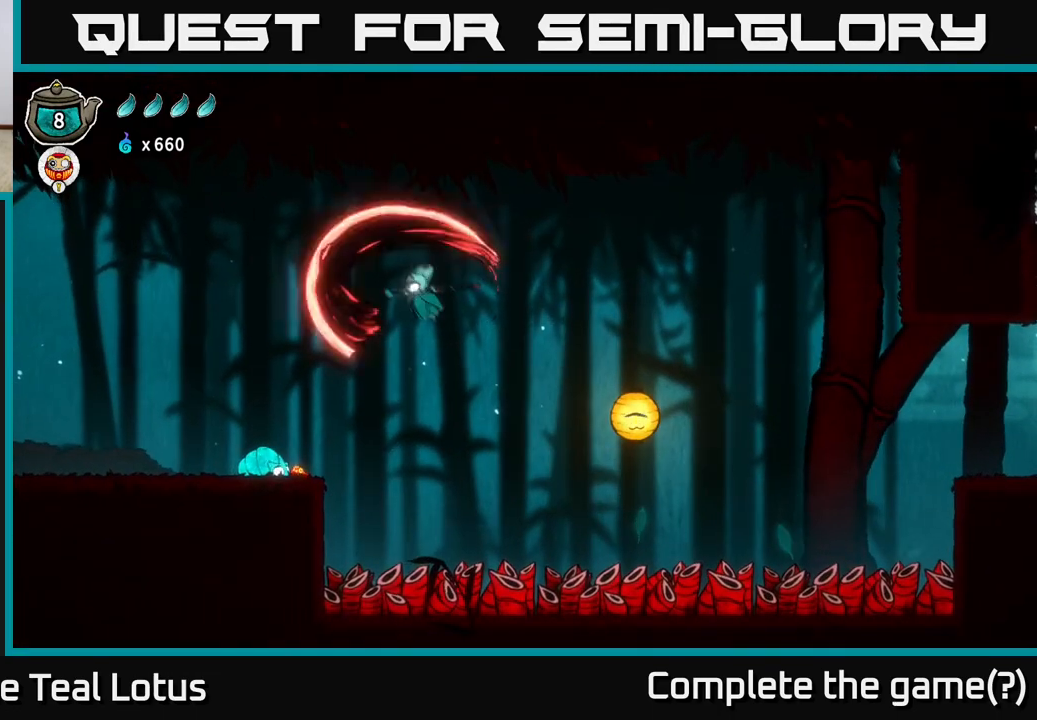
{"buttons": ["A"], "left_stick": "left", "right_stick": "center", "events": [[17, "A", "up"], [200, "X", "up"], [433, "A", "down"]]}
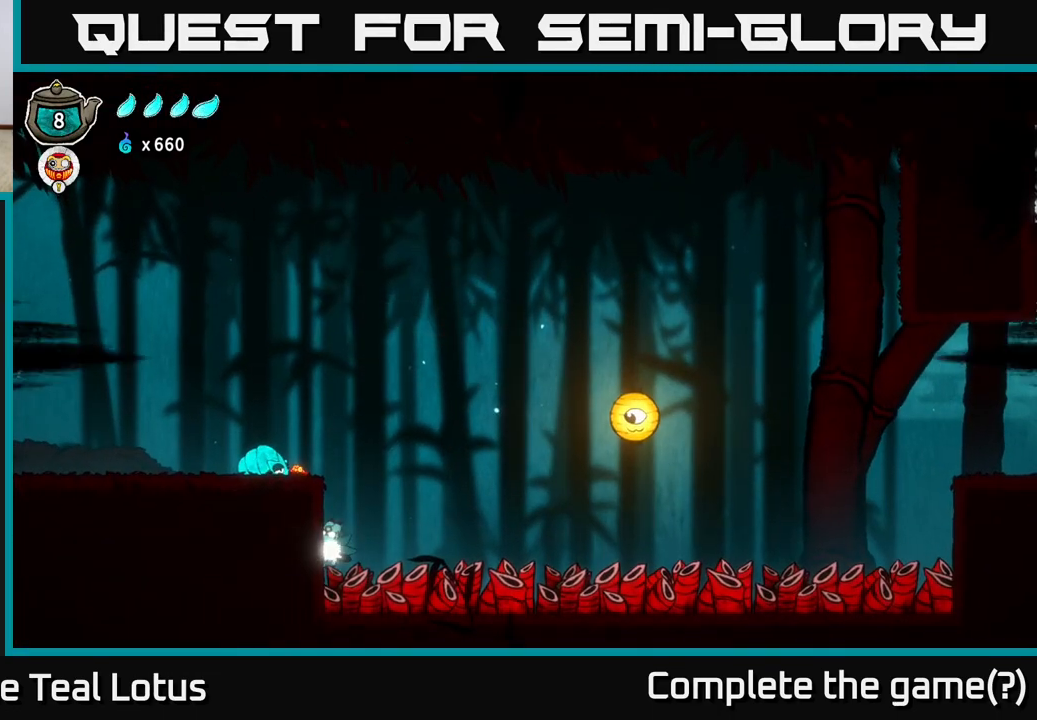
{"buttons": [], "left_stick": "center", "right_stick": "center", "events": [[200, "left_stick", "up-left"], [250, "A", "up"], [367, "left_stick", "center"]]}
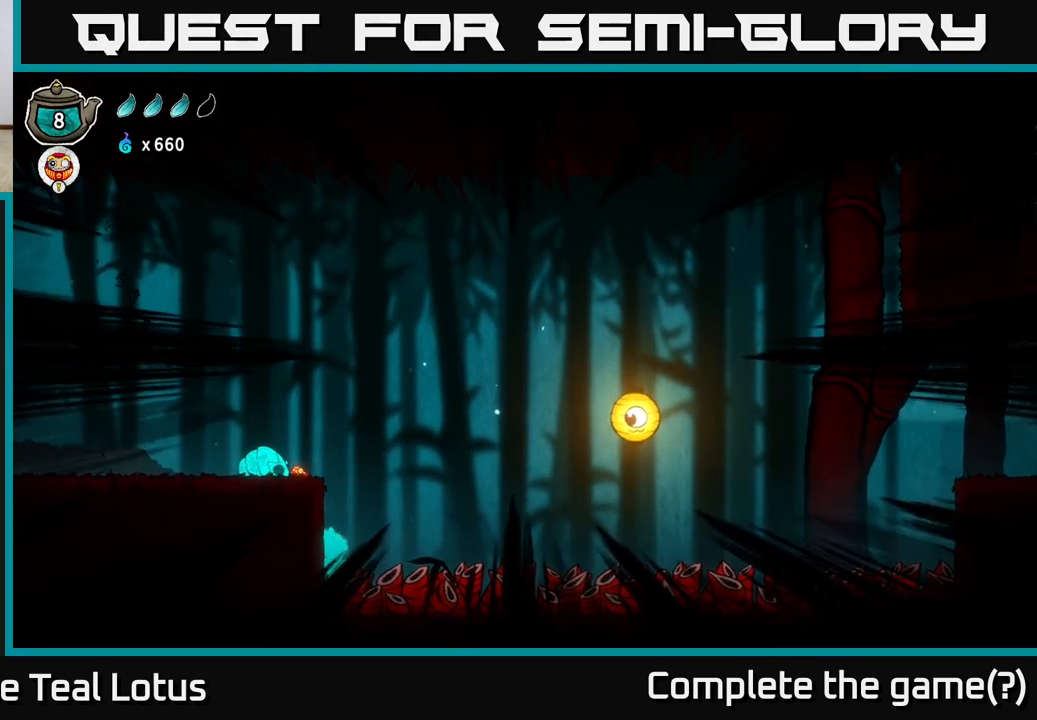
{"buttons": [], "left_stick": "center", "right_stick": "center", "events": []}
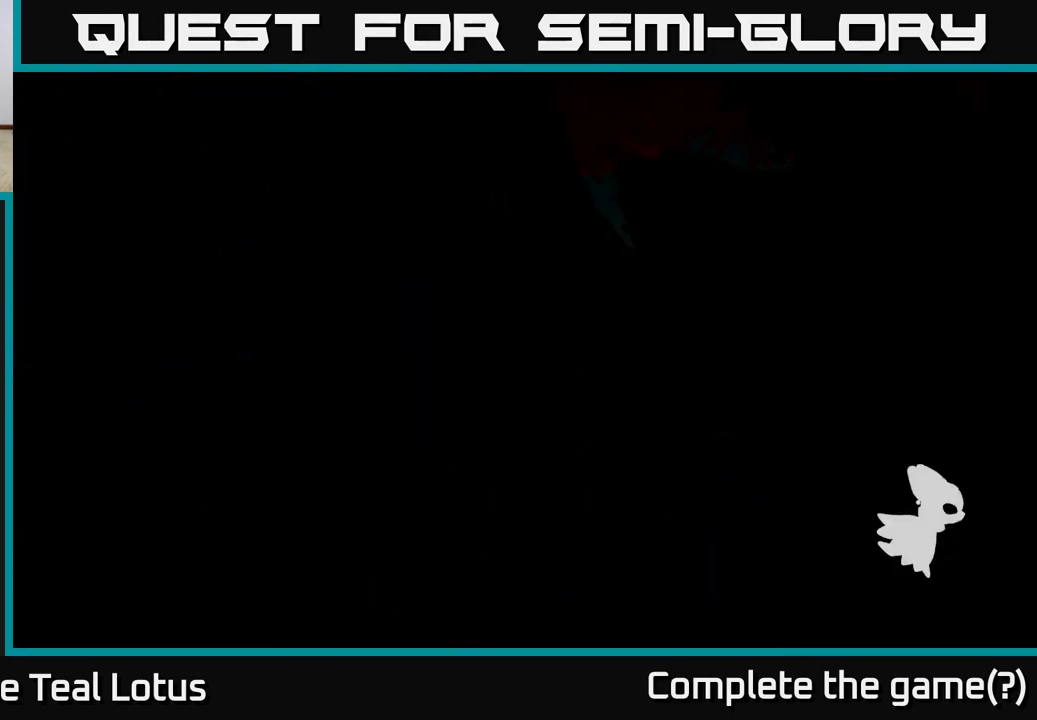
{"buttons": [], "left_stick": "center", "right_stick": "center", "events": []}
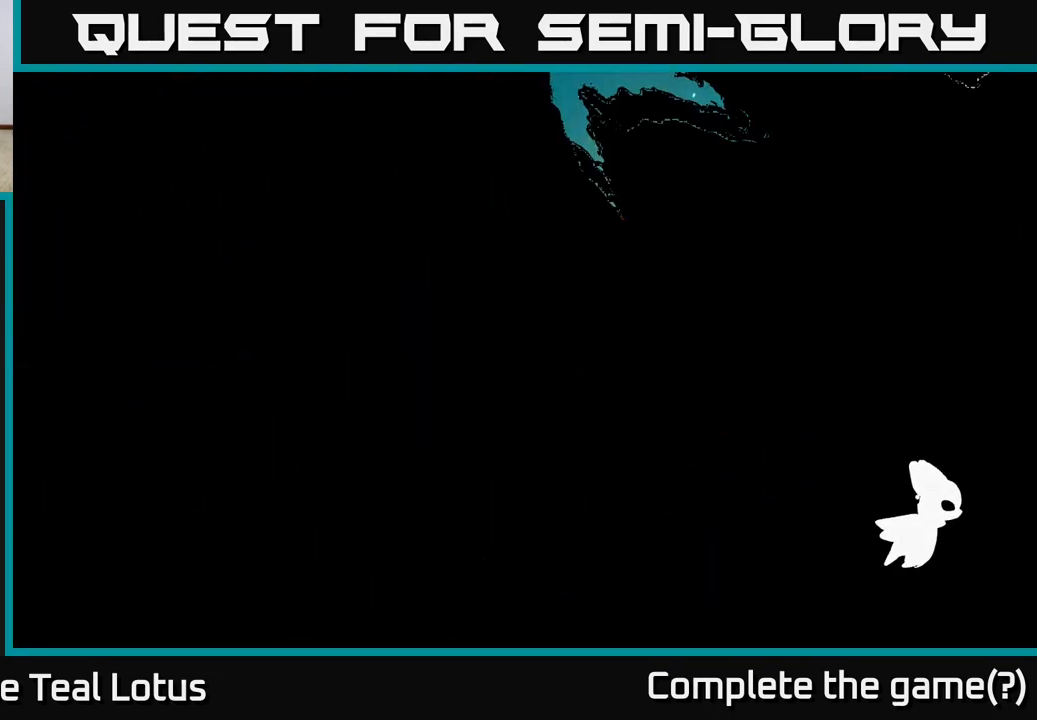
{"buttons": [], "left_stick": "center", "right_stick": "center", "events": []}
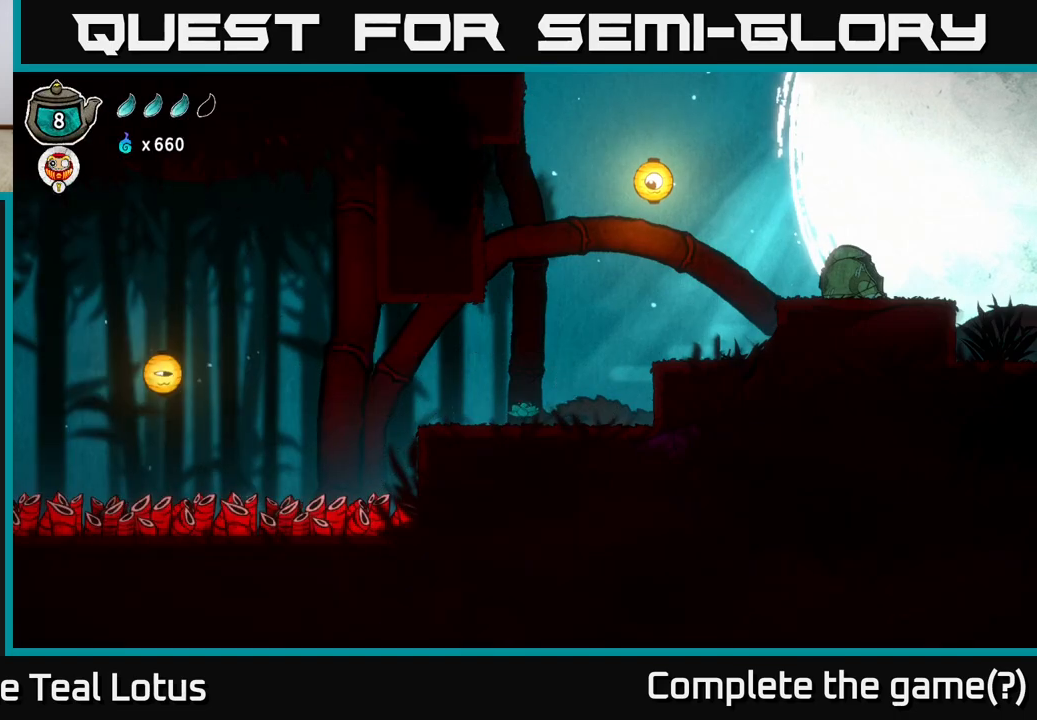
{"buttons": [], "left_stick": "left", "right_stick": "center", "events": [[417, "left_stick", "left"]]}
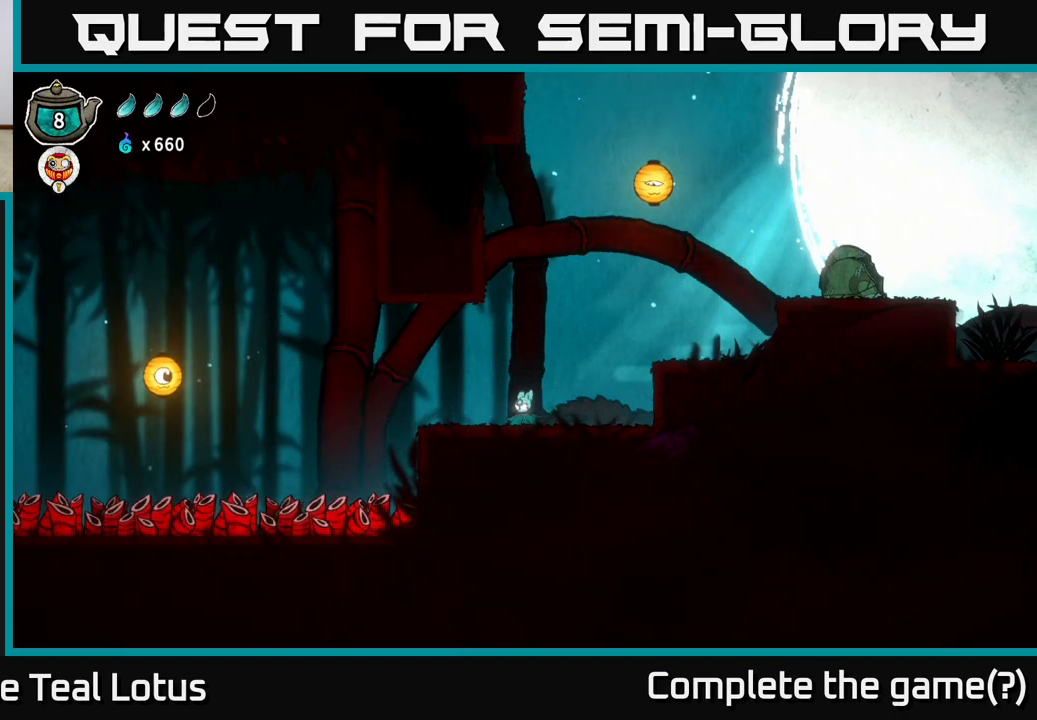
{"buttons": ["A"], "left_stick": "left", "right_stick": "center", "events": [[383, "A", "down"]]}
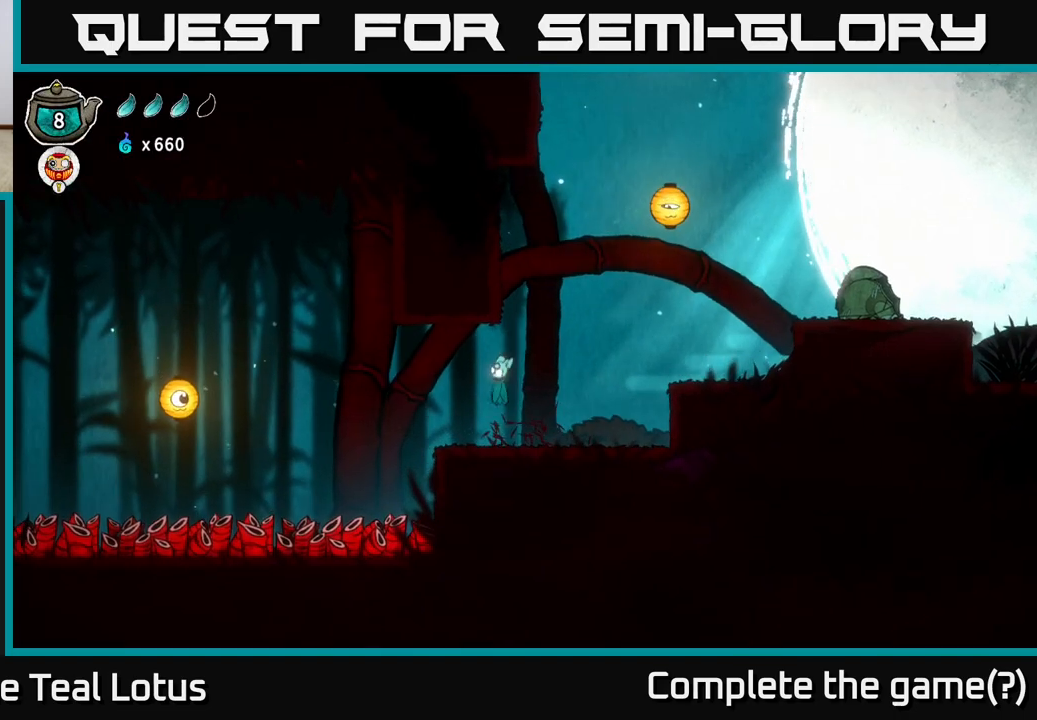
{"buttons": ["X"], "left_stick": "left", "right_stick": "center", "events": [[83, "R2", "down"], [150, "A", "up"], [467, "X", "down"], [500, "R2", "up"]]}
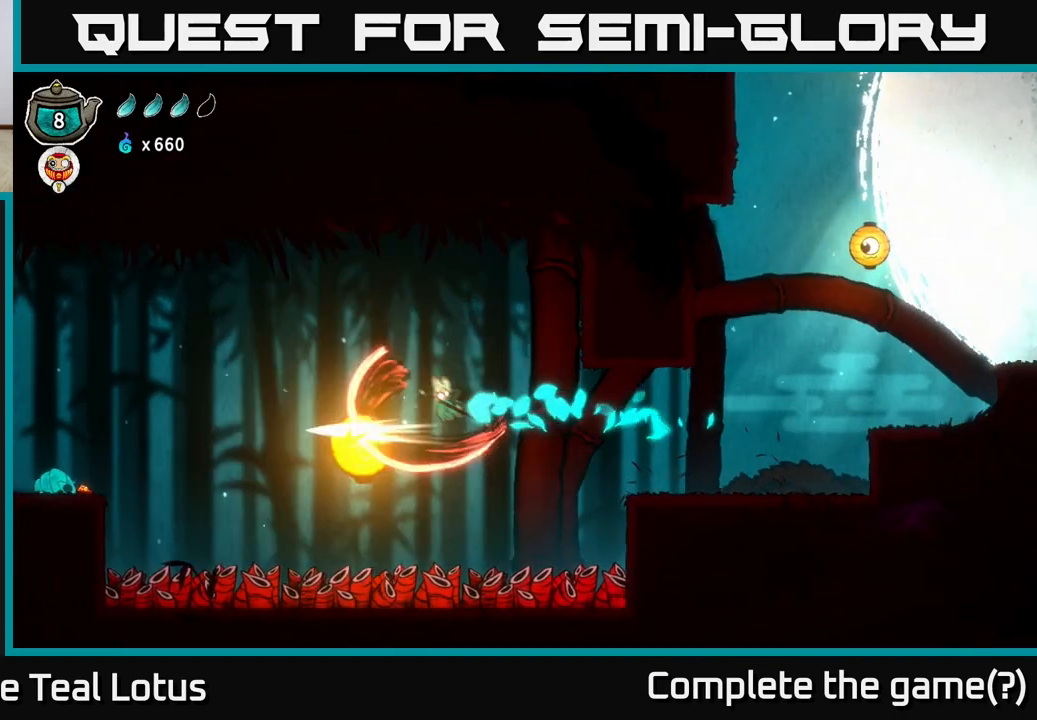
{"buttons": ["R2"], "left_stick": "left", "right_stick": "center", "events": [[267, "A", "down"], [283, "X", "up"], [433, "R2", "down"], [483, "A", "up"]]}
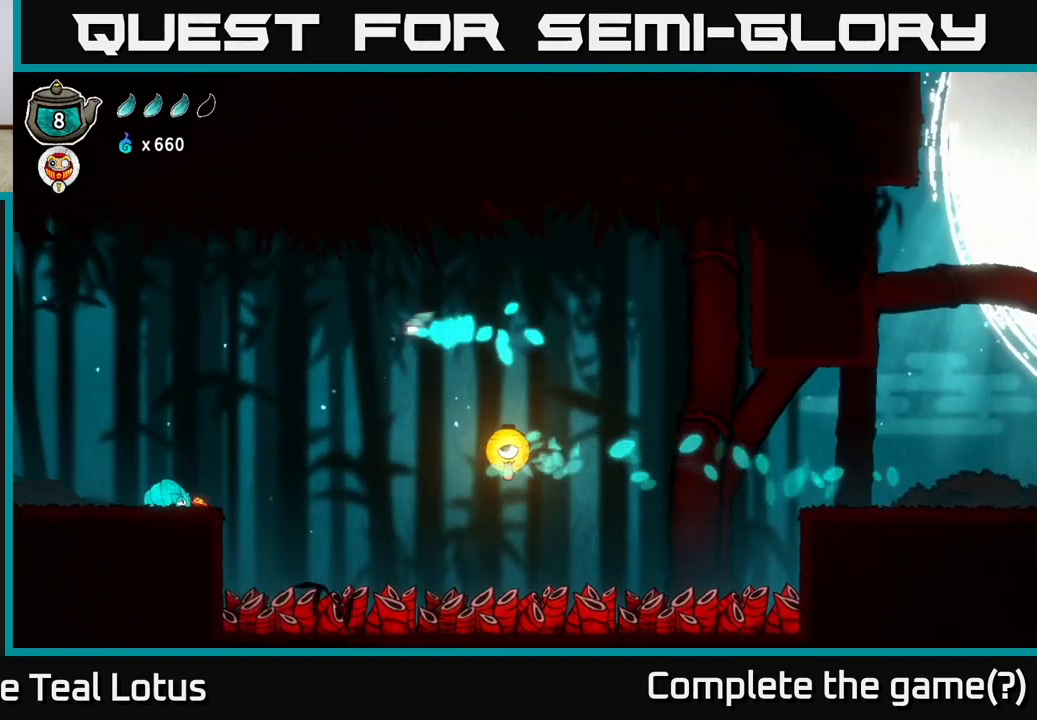
{"buttons": [], "left_stick": "left", "right_stick": "center", "events": [[450, "R2", "up"]]}
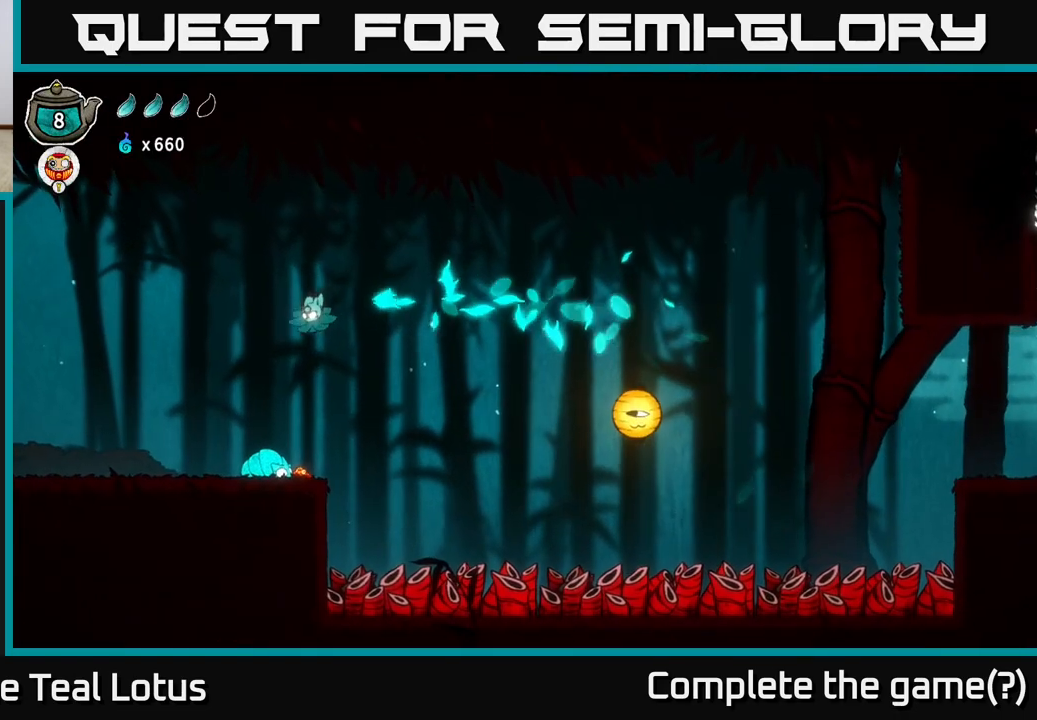
{"buttons": [], "left_stick": "center", "right_stick": "center", "events": [[233, "left_stick", "center"], [283, "left_stick", "right"], [317, "B", "down"], [400, "left_stick", "center"], [433, "B", "up"]]}
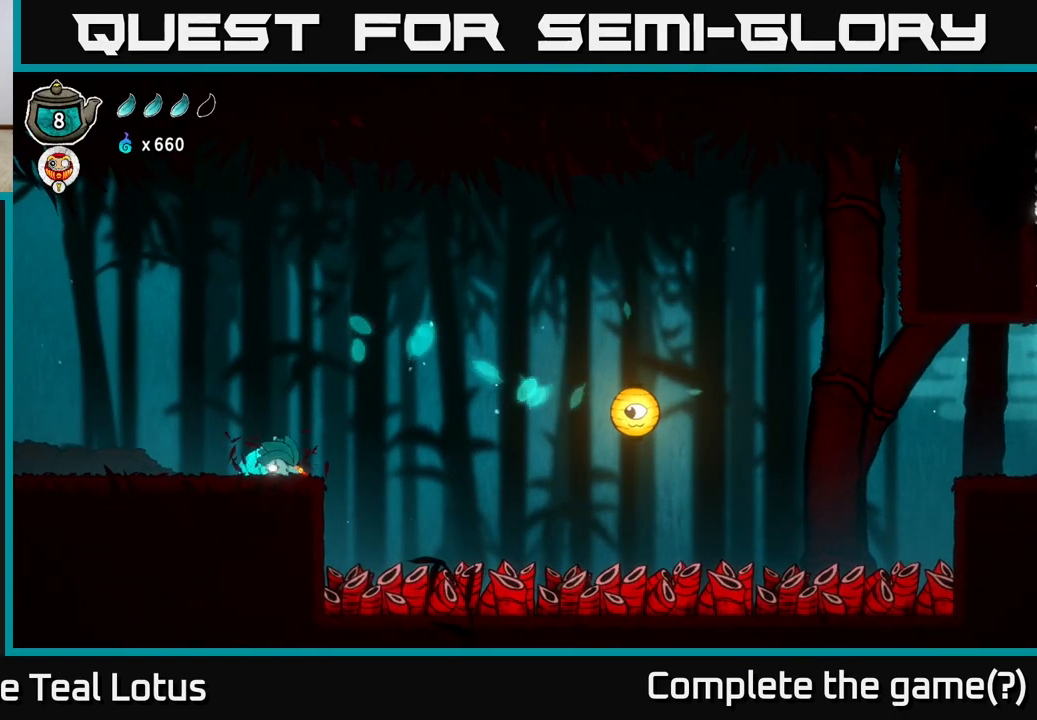
{"buttons": ["A"], "left_stick": "left", "right_stick": "center", "events": [[100, "left_stick", "up"], [167, "X", "down"], [317, "X", "up"], [350, "left_stick", "center"], [450, "A", "down"], [450, "left_stick", "left"]]}
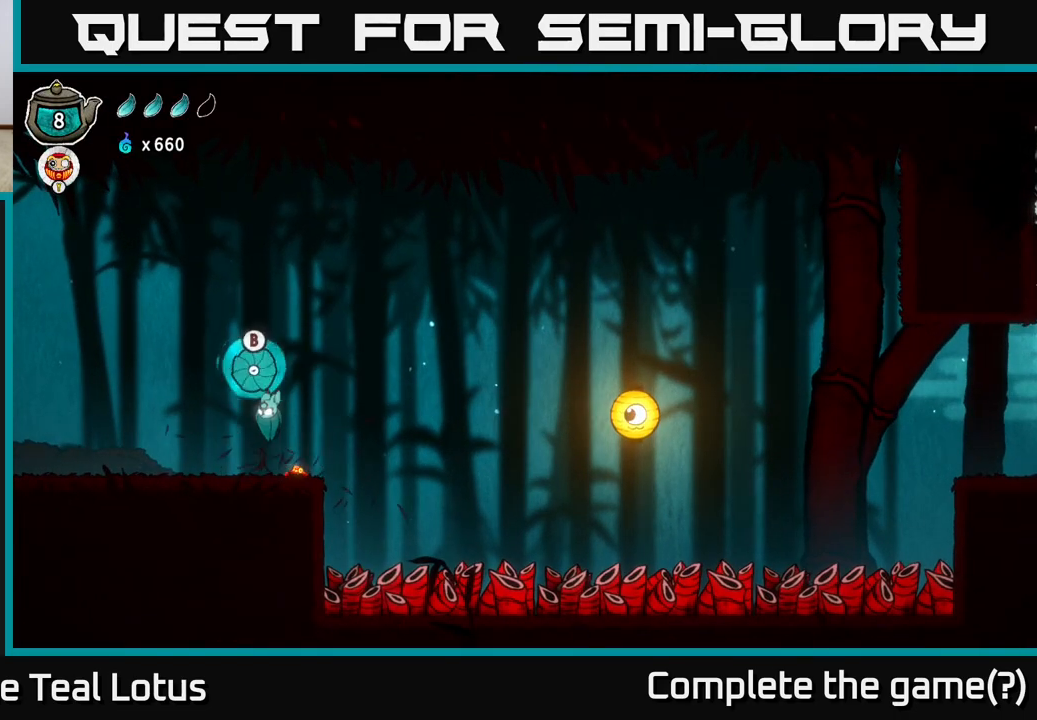
{"buttons": ["B"], "left_stick": "right", "right_stick": "center", "events": [[133, "left_stick", "up"], [200, "A", "up"], [200, "left_stick", "right"], [233, "B", "down"]]}
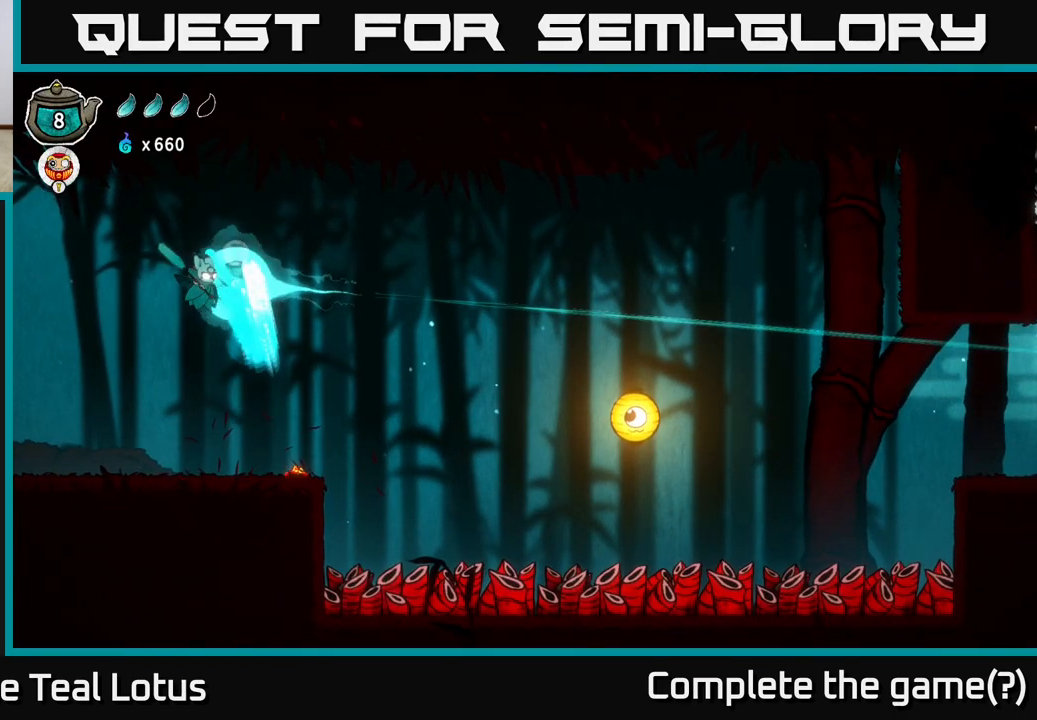
{"buttons": [], "left_stick": "right", "right_stick": "center", "events": [[400, "B", "up"]]}
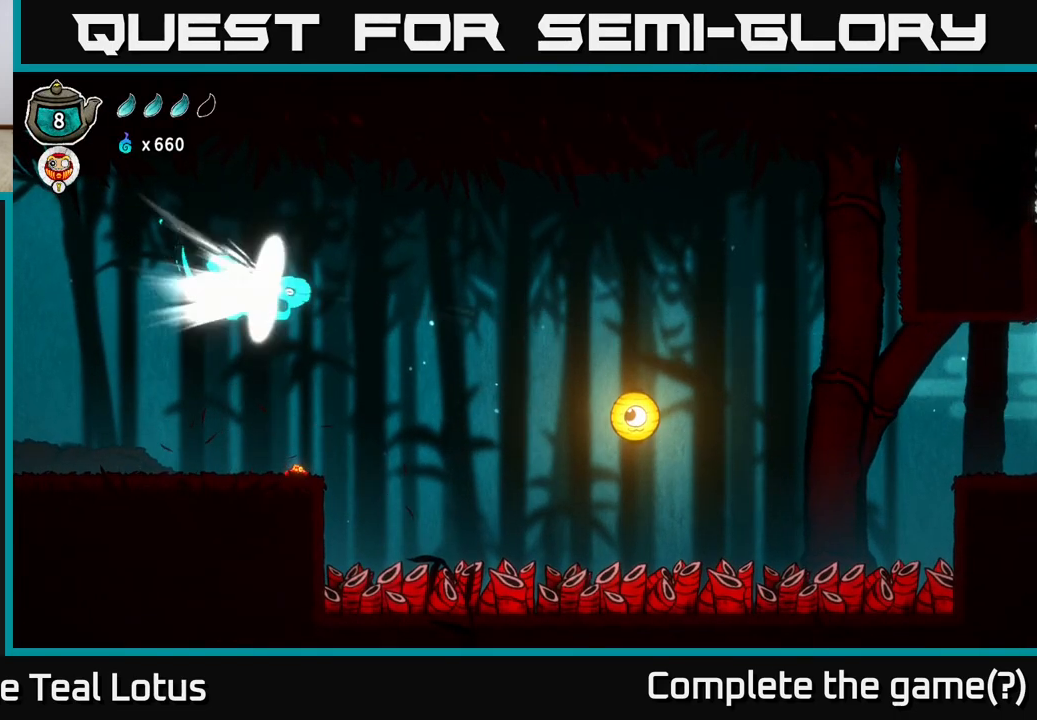
{"buttons": ["A"], "left_stick": "right", "right_stick": "center", "events": [[383, "A", "down"]]}
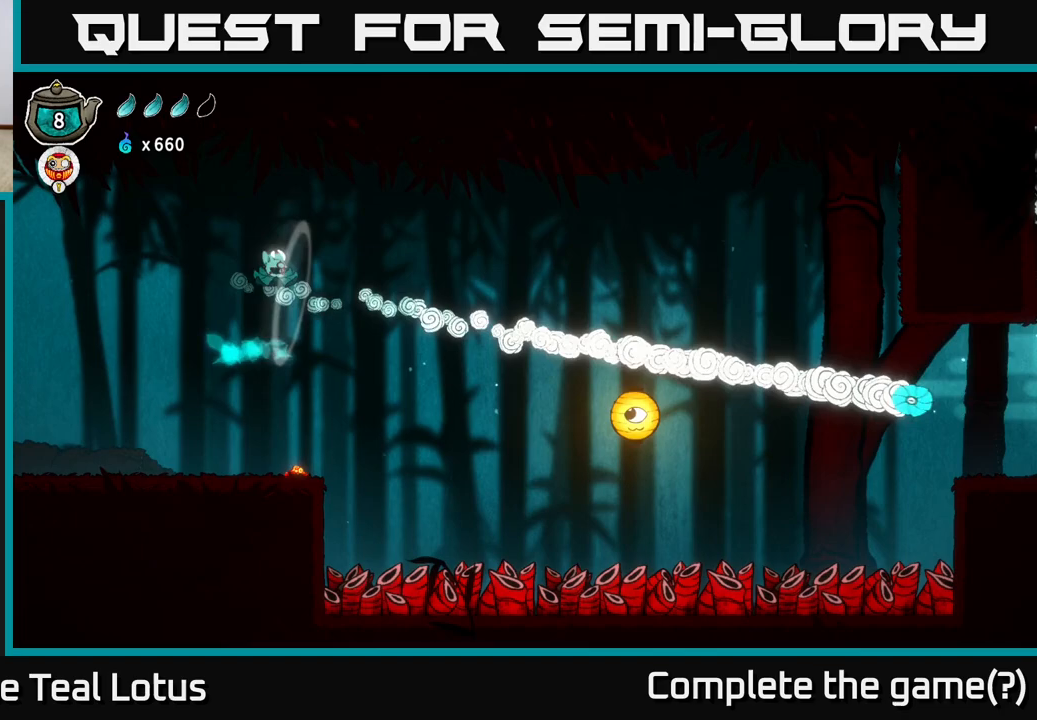
{"buttons": ["R2"], "left_stick": "right", "right_stick": "center", "events": [[233, "A", "up"], [250, "R2", "down"]]}
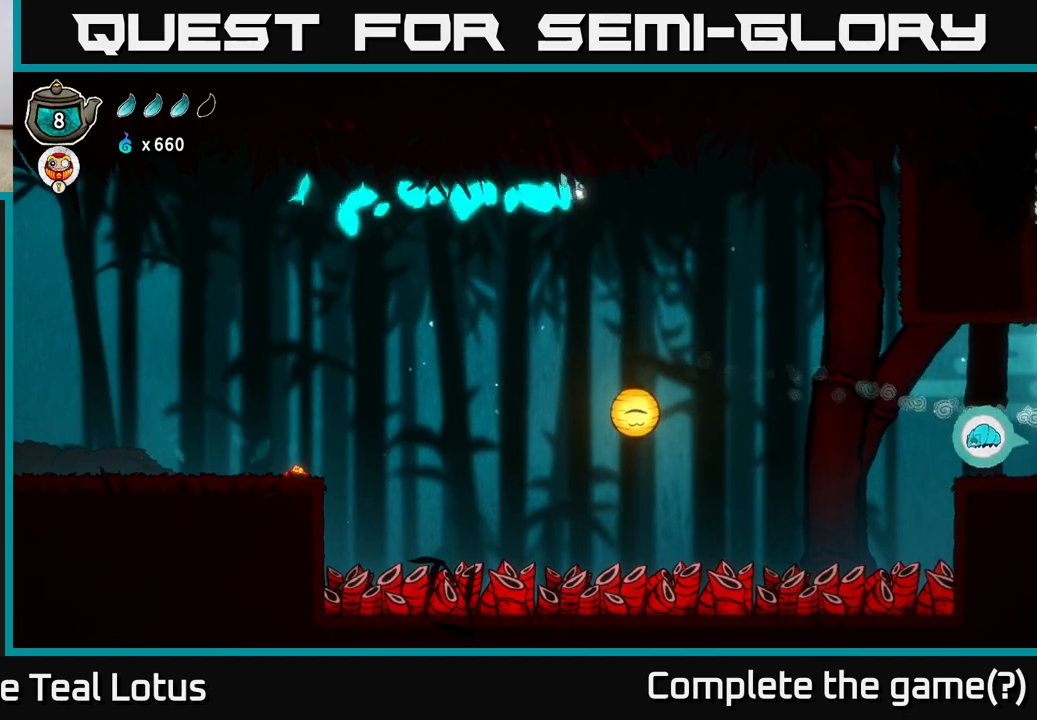
{"buttons": [], "left_stick": "down", "right_stick": "center", "events": [[100, "R2", "up"], [217, "left_stick", "down"]]}
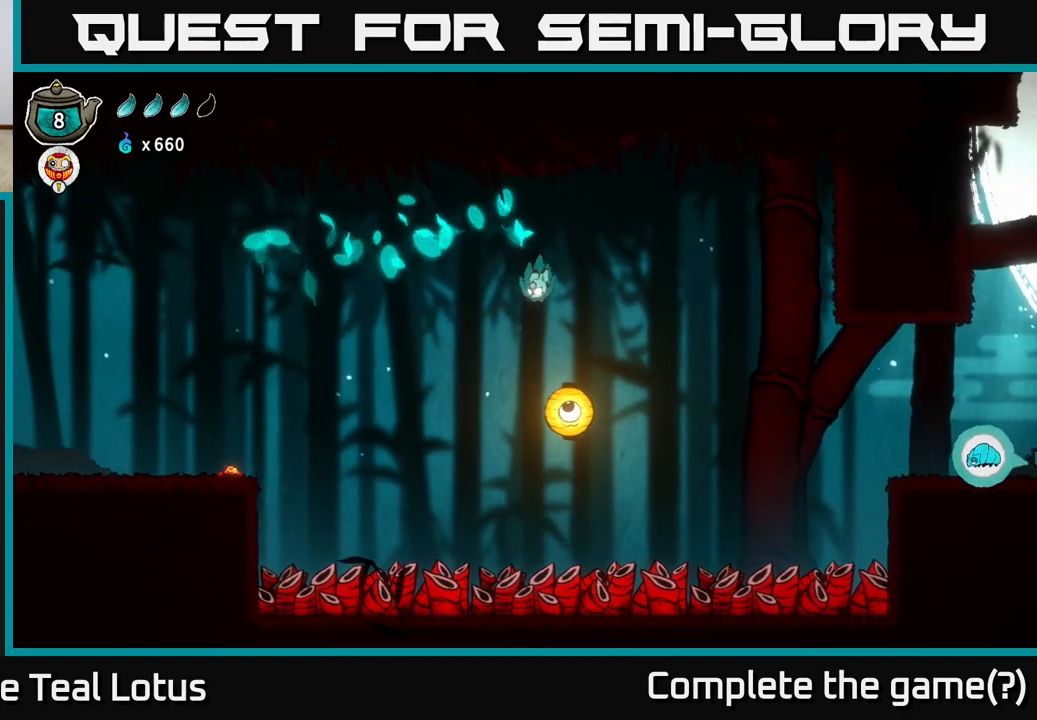
{"buttons": [], "left_stick": "right", "right_stick": "center", "events": [[83, "X", "down"], [100, "left_stick", "down-right"], [233, "left_stick", "right"], [333, "X", "up"]]}
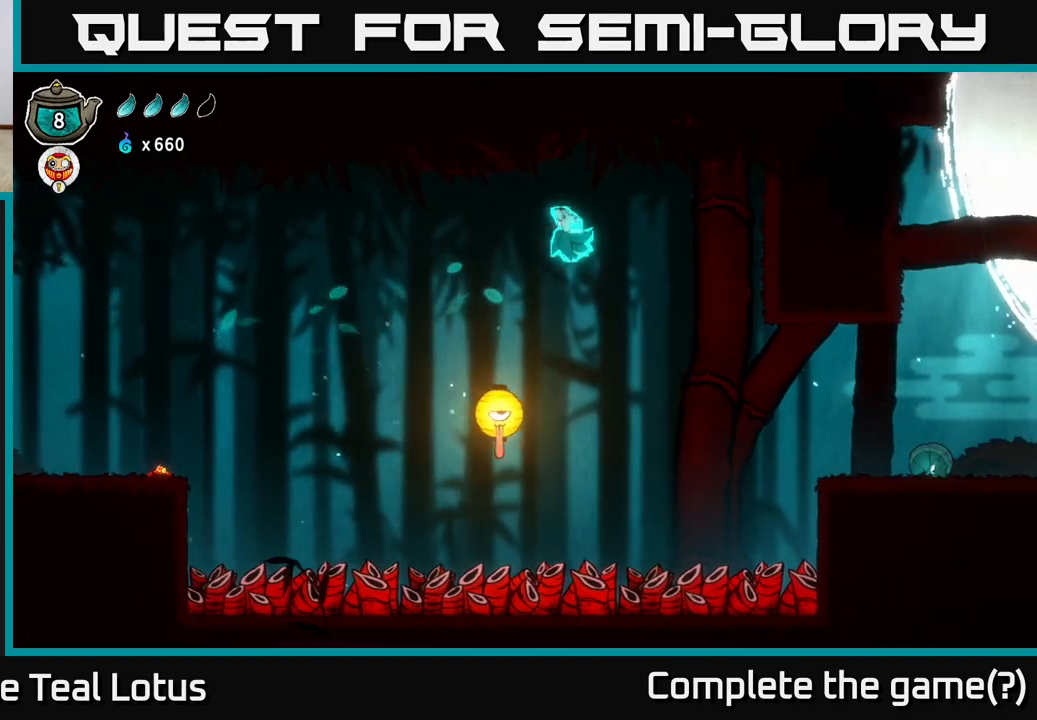
{"buttons": ["R2"], "left_stick": "right", "right_stick": "center", "events": [[500, "R2", "down"]]}
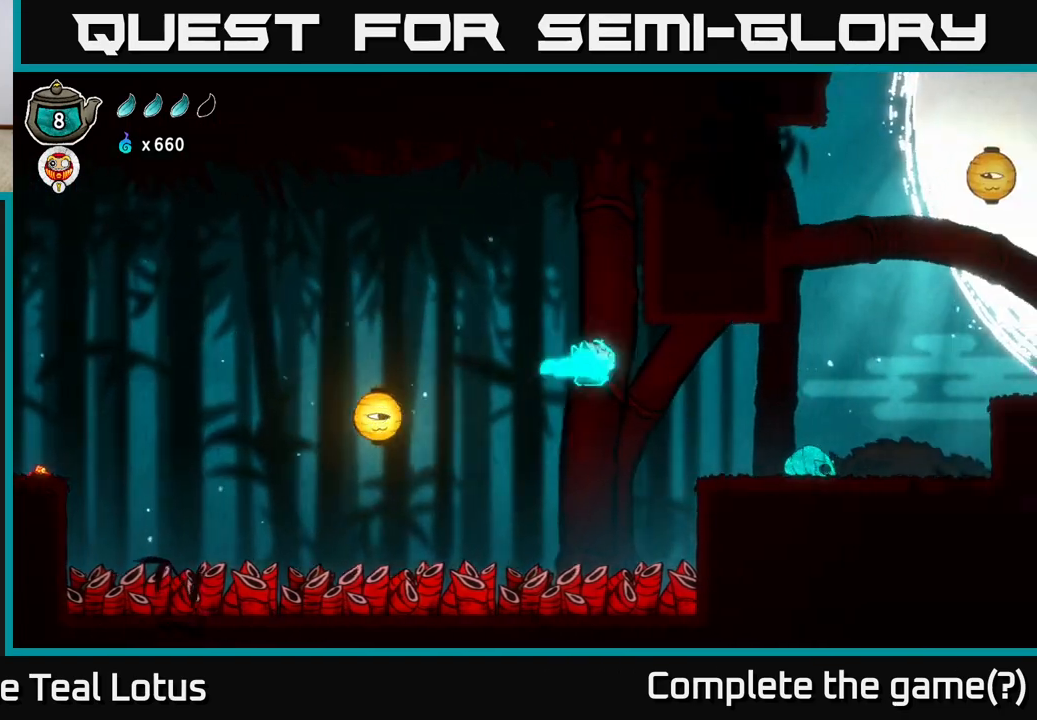
{"buttons": [], "left_stick": "left", "right_stick": "center", "events": [[333, "R2", "up"], [383, "left_stick", "left"]]}
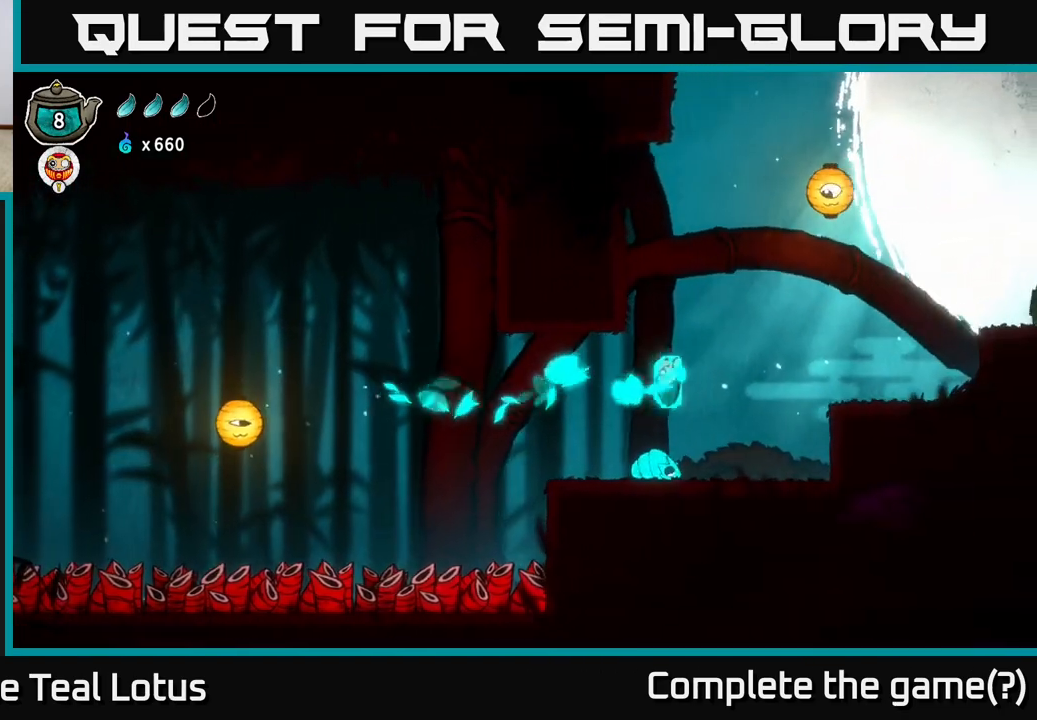
{"buttons": ["X"], "left_stick": "up-right", "right_stick": "center", "events": [[133, "left_stick", "center"], [317, "left_stick", "up-right"], [367, "X", "down"]]}
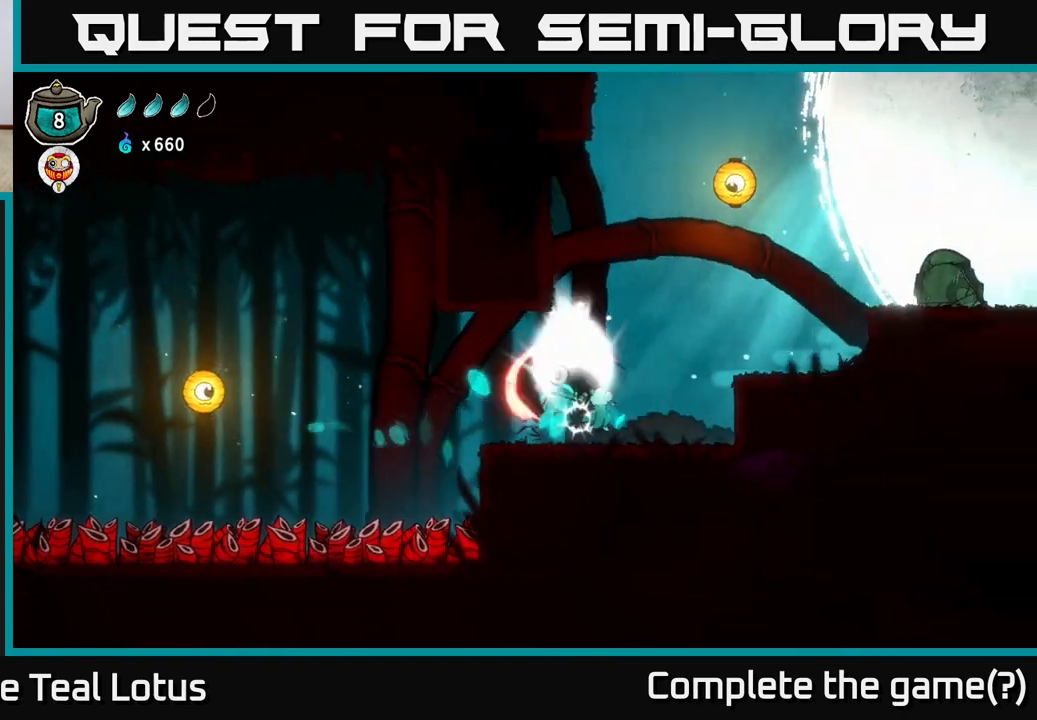
{"buttons": ["A"], "left_stick": "up-right", "right_stick": "center", "events": [[50, "X", "up"], [183, "left_stick", "center"], [250, "A", "down"], [300, "left_stick", "up-right"]]}
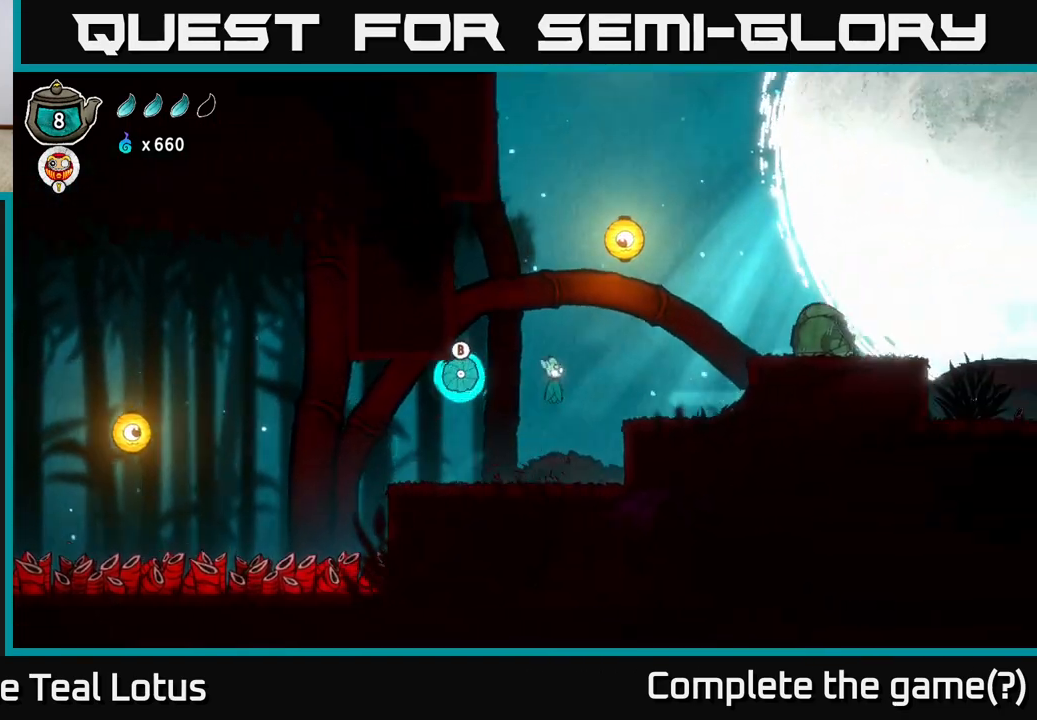
{"buttons": [], "left_stick": "left", "right_stick": "center", "events": [[183, "A", "up"], [200, "left_stick", "up-left"], [250, "left_stick", "left"]]}
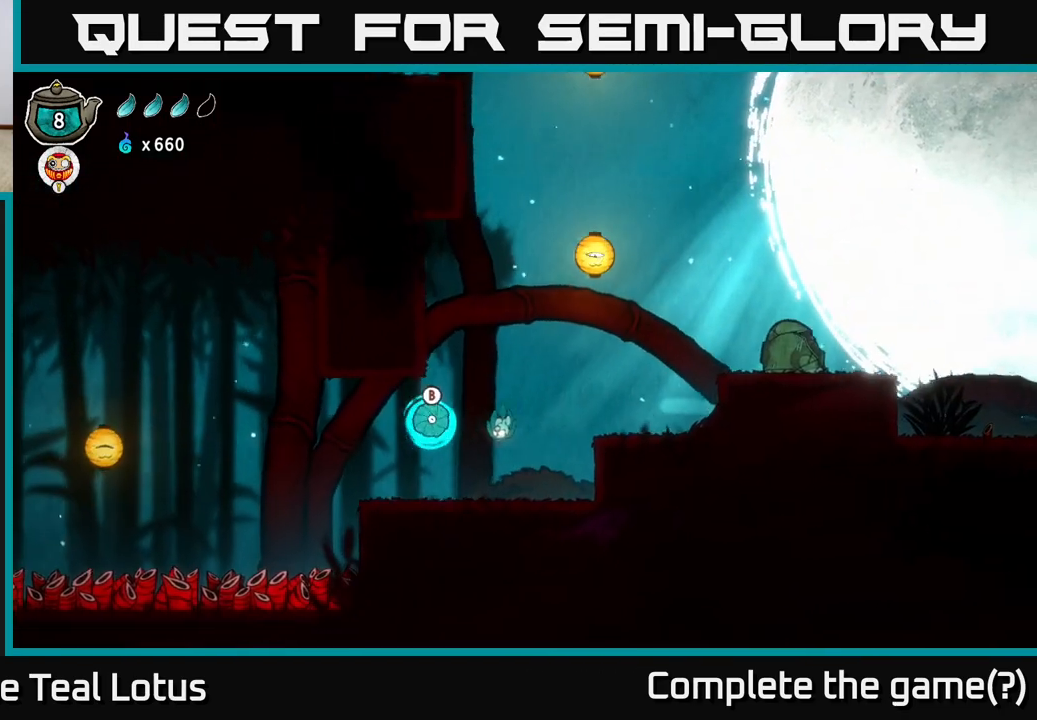
{"buttons": ["X"], "left_stick": "up-right", "right_stick": "center", "events": [[367, "left_stick", "up"], [433, "X", "down"], [433, "left_stick", "up-right"]]}
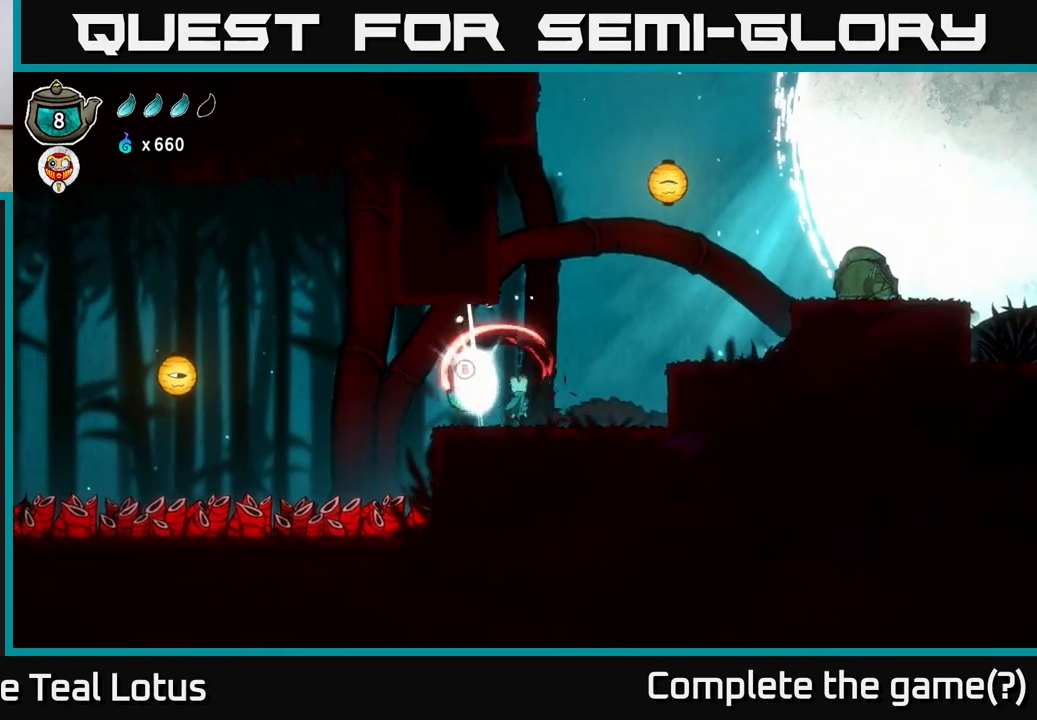
{"buttons": [], "left_stick": "up-left", "right_stick": "center", "events": [[100, "X", "up"], [150, "left_stick", "up-left"]]}
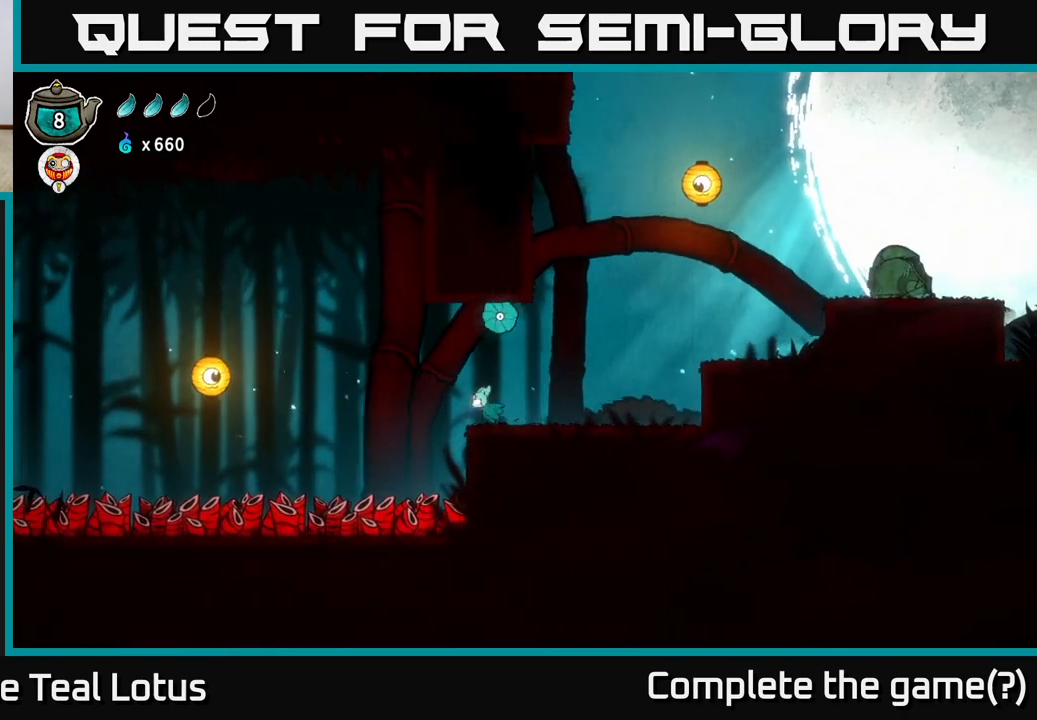
{"buttons": [], "left_stick": "right", "right_stick": "center", "events": [[50, "A", "down"], [150, "X", "down"], [150, "left_stick", "right"], [300, "left_stick", "center"], [400, "A", "up"], [400, "X", "up"], [450, "left_stick", "right"]]}
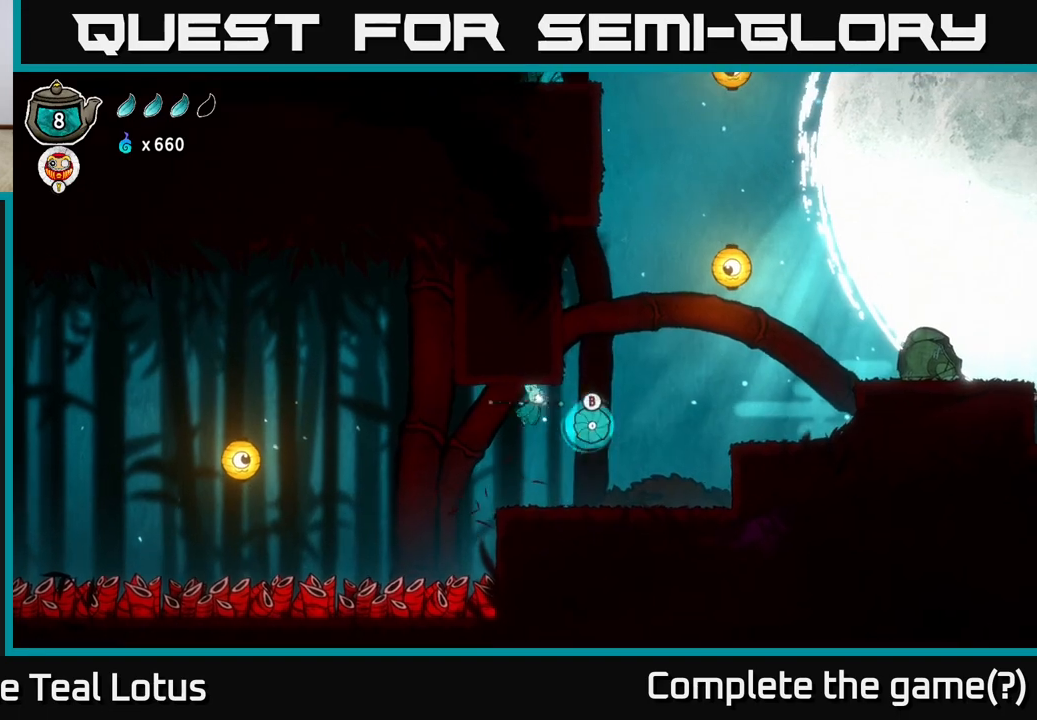
{"buttons": [], "left_stick": "up-right", "right_stick": "center", "events": [[133, "left_stick", "up-right"], [267, "X", "down"], [450, "X", "up"]]}